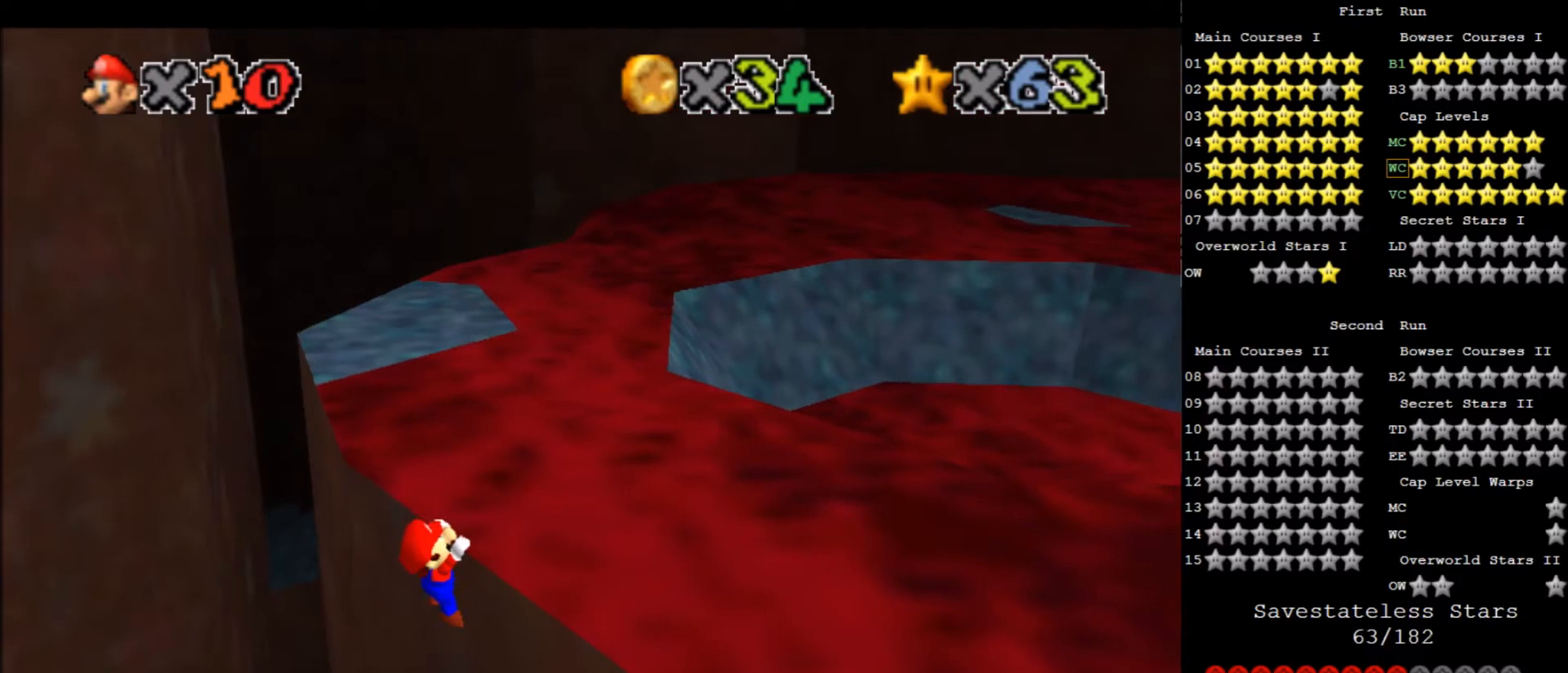
Gameplay with keyboard; each line is a JSON object with the keys held at the frame after it. "events" lists presses ("down") and releases ("up") of "a", "c", "d", "down", "f", "left", "return", "right", "s", "up", "w", "x" and "z" between this image and that frame as [ms after this image, input, new state], when the widget could be followed in between. No other keys are recorded. Mouse input is not recorded.
{"keys": [], "events": [[200, "d", "down"], [300, "d", "up"]]}
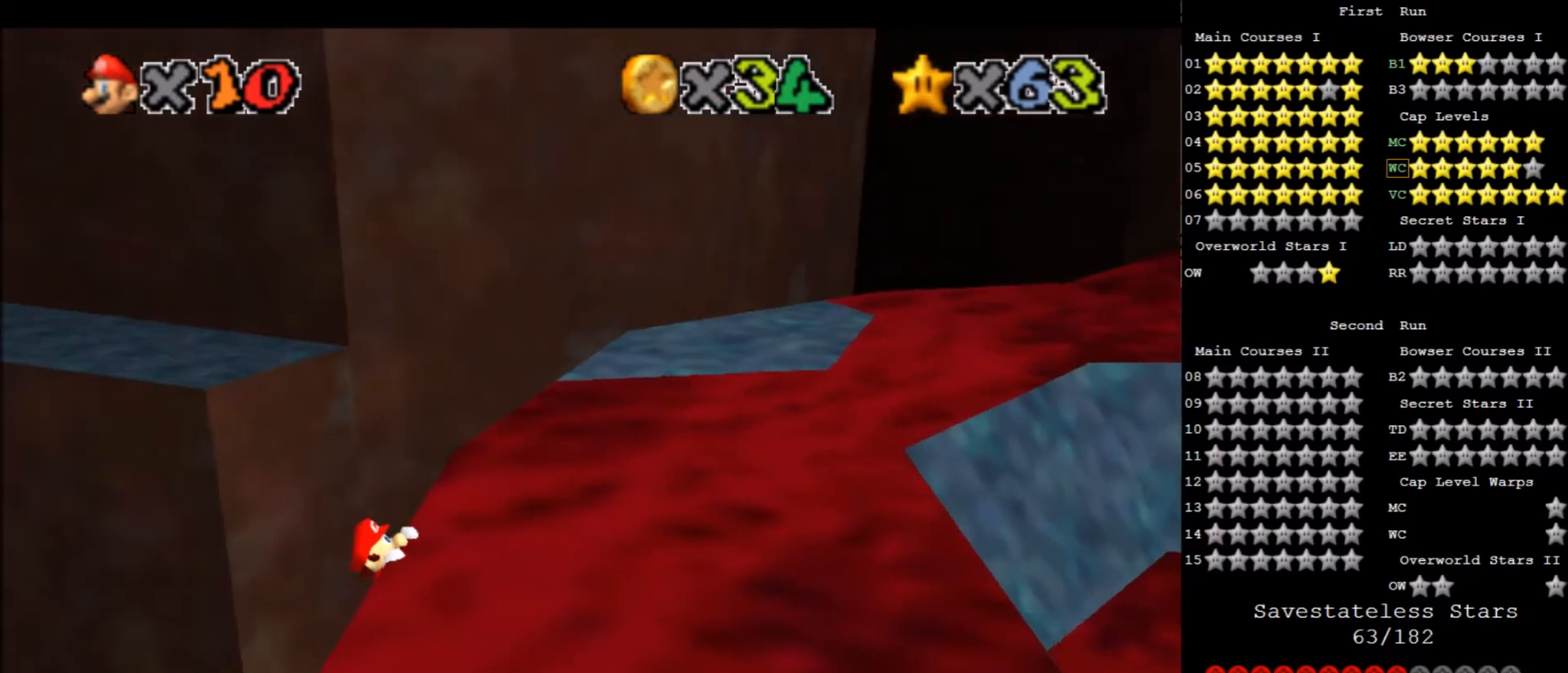
{"keys": [], "events": []}
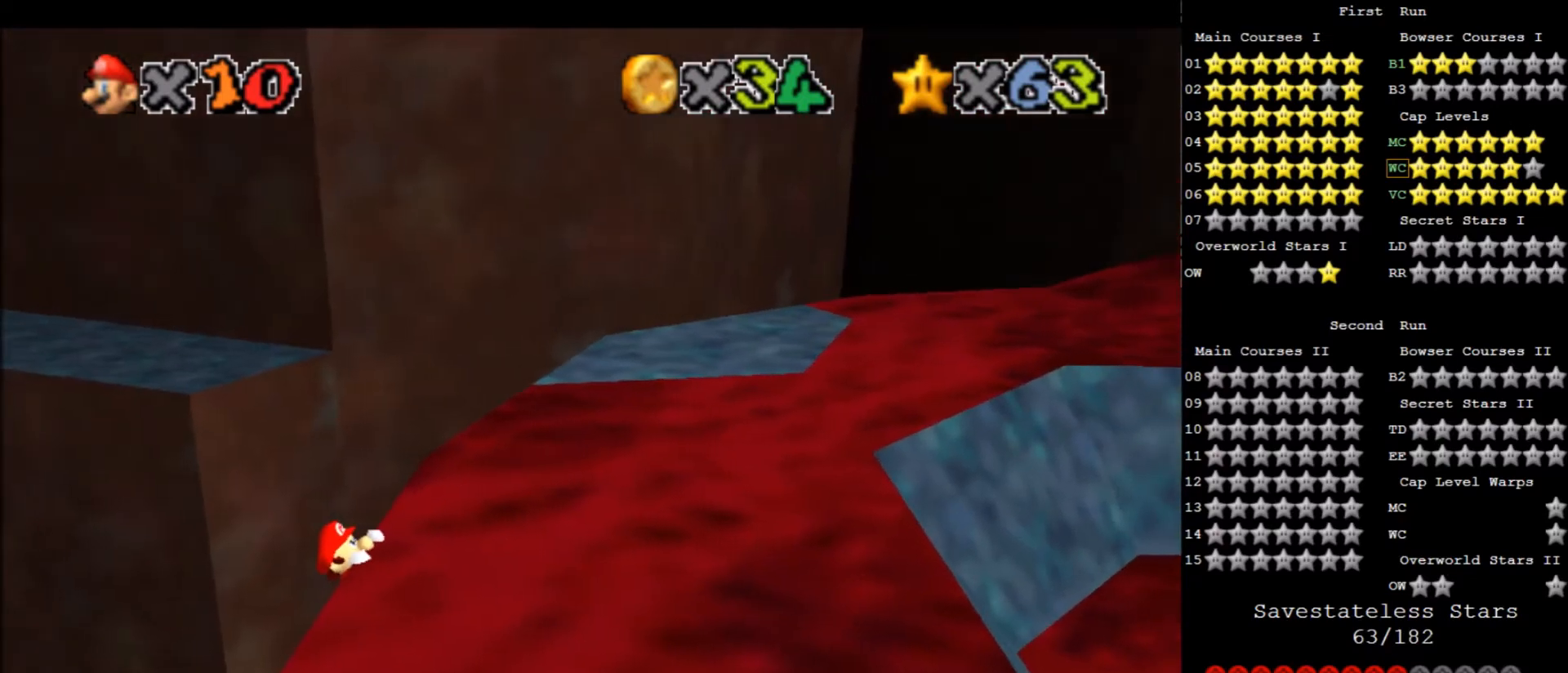
{"keys": [], "events": [[434, "a", "down"], [501, "a", "up"]]}
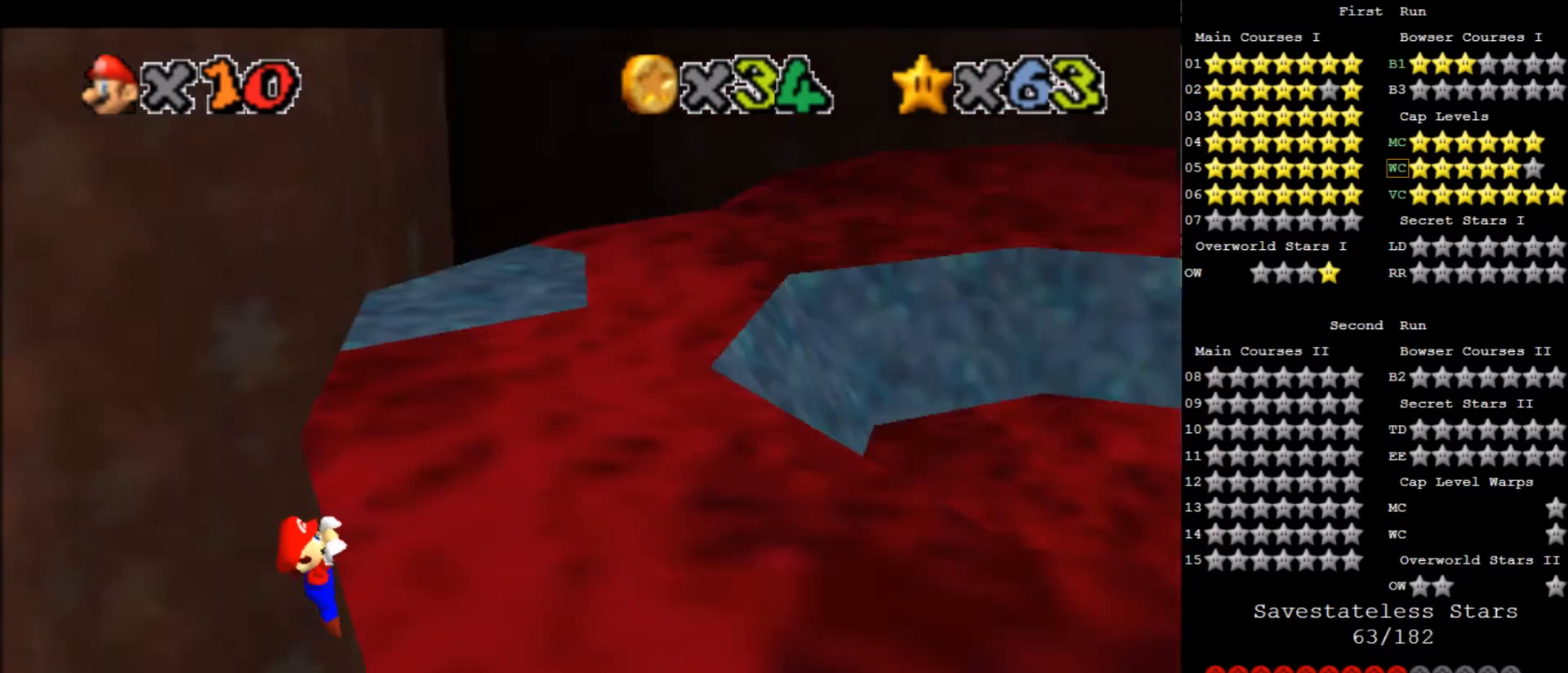
{"keys": ["right"], "events": [[467, "right", "down"]]}
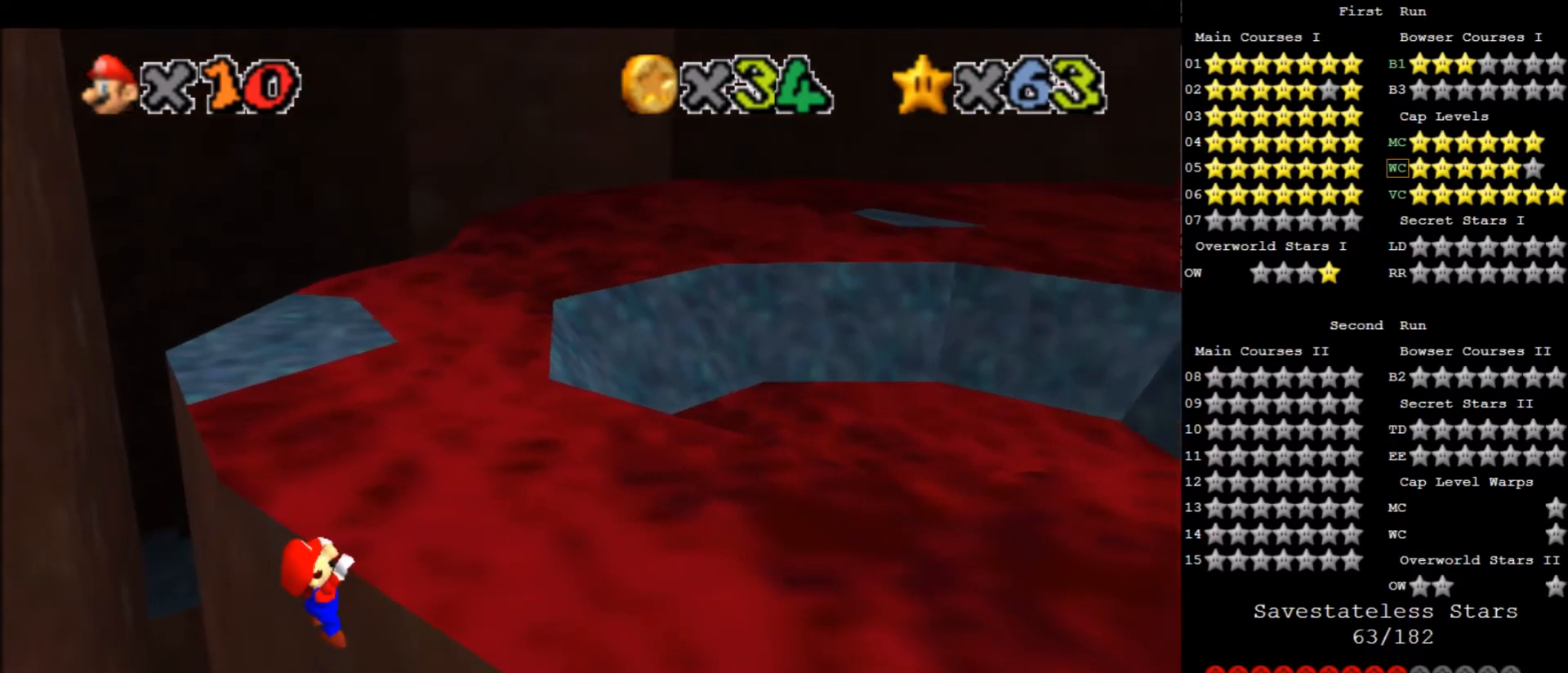
{"keys": [], "events": [[401, "right", "up"]]}
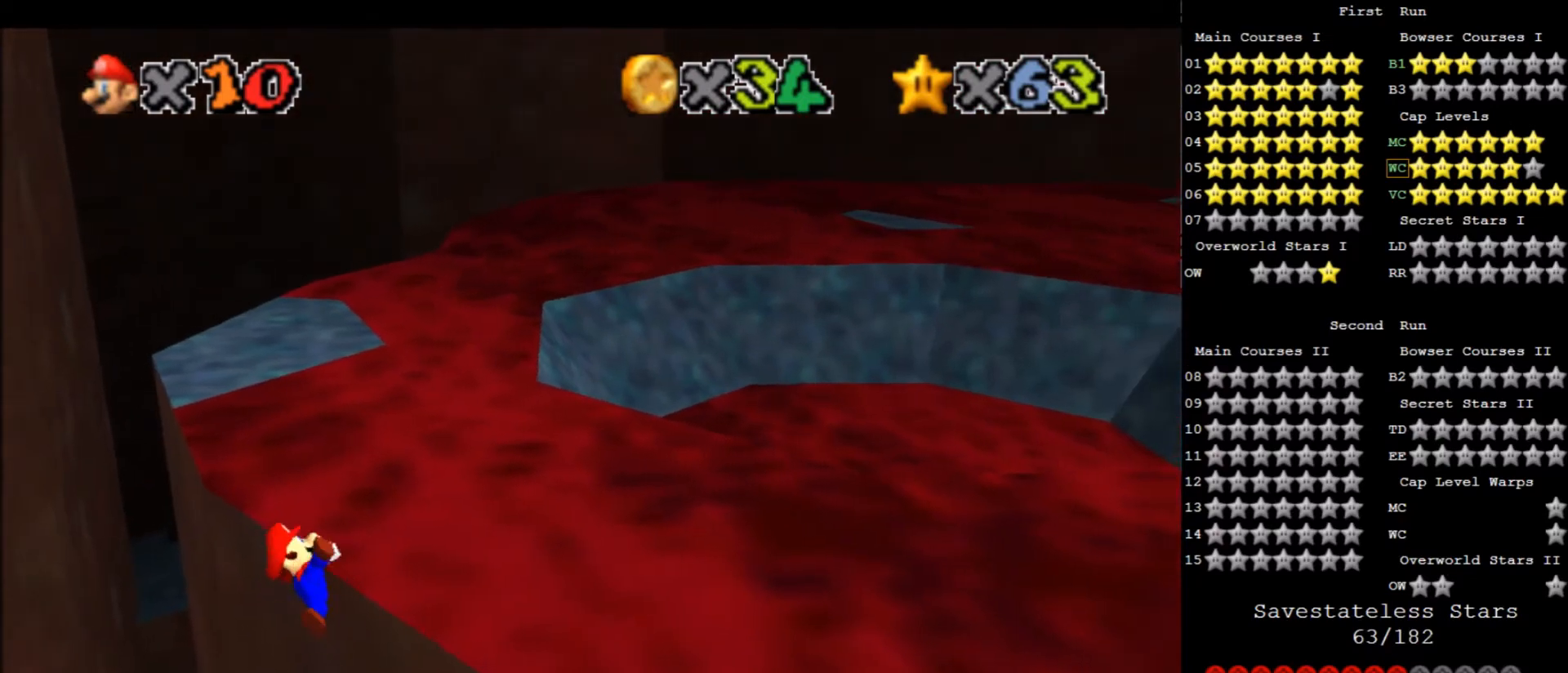
{"keys": [], "events": []}
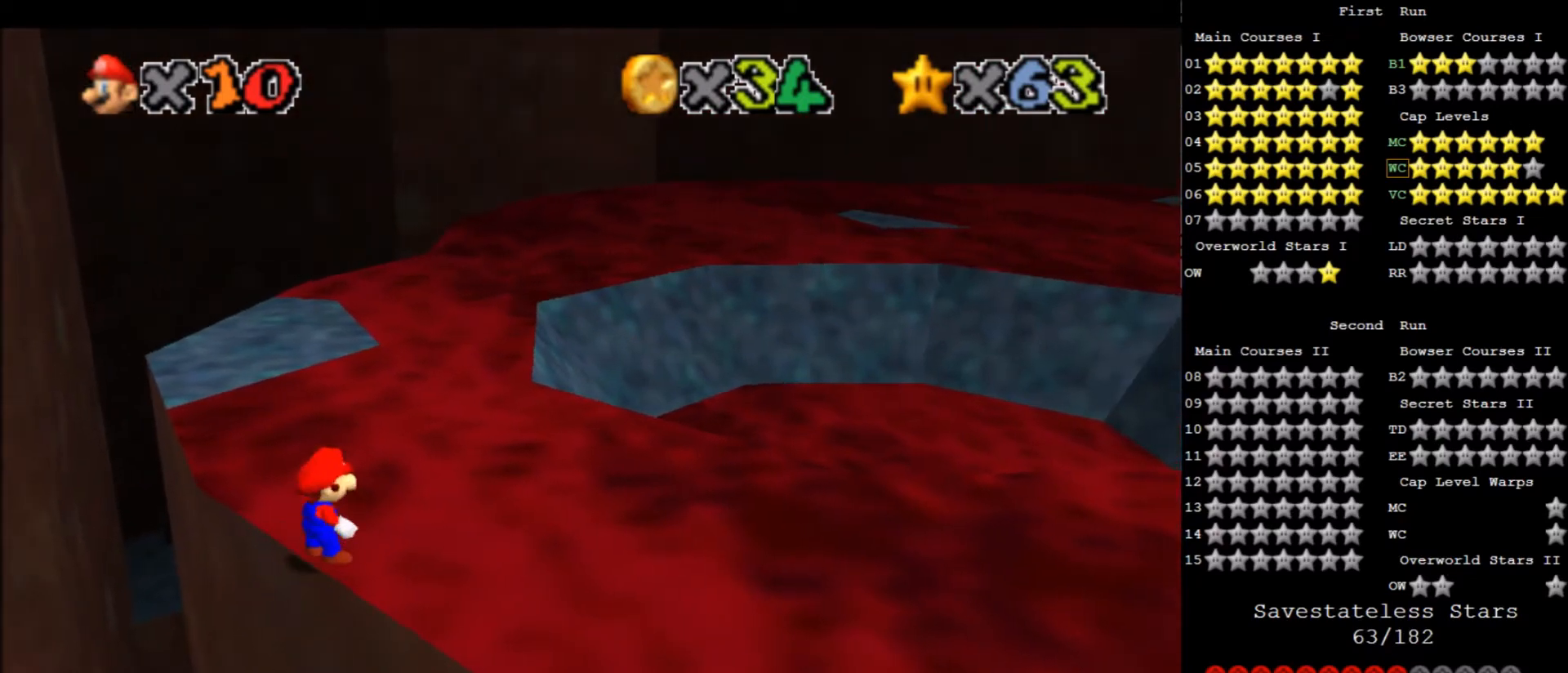
{"keys": ["left", "up", "x"], "events": [[33, "left", "down"], [33, "up", "down"], [33, "x", "down"]]}
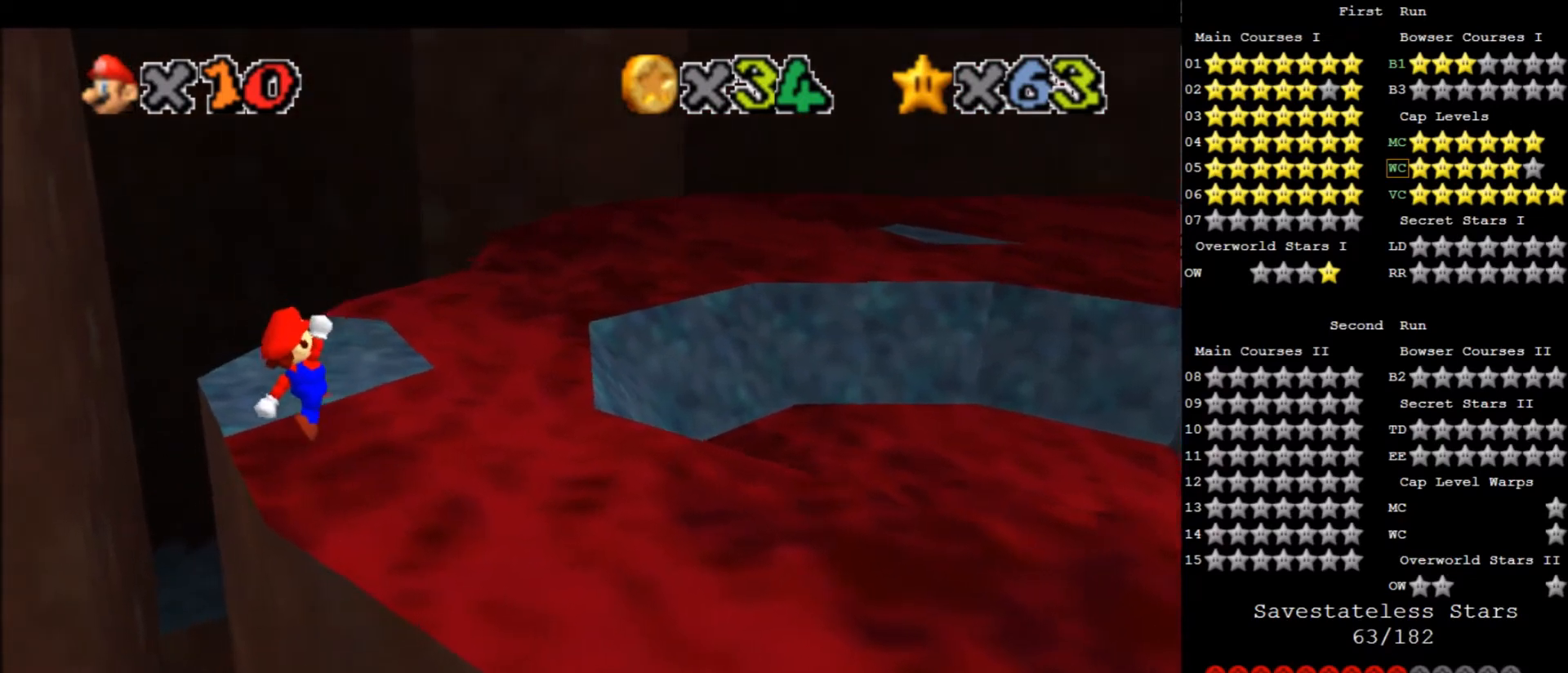
{"keys": ["right"], "events": [[100, "right", "down"], [166, "left", "up"], [166, "up", "up"], [166, "x", "up"]]}
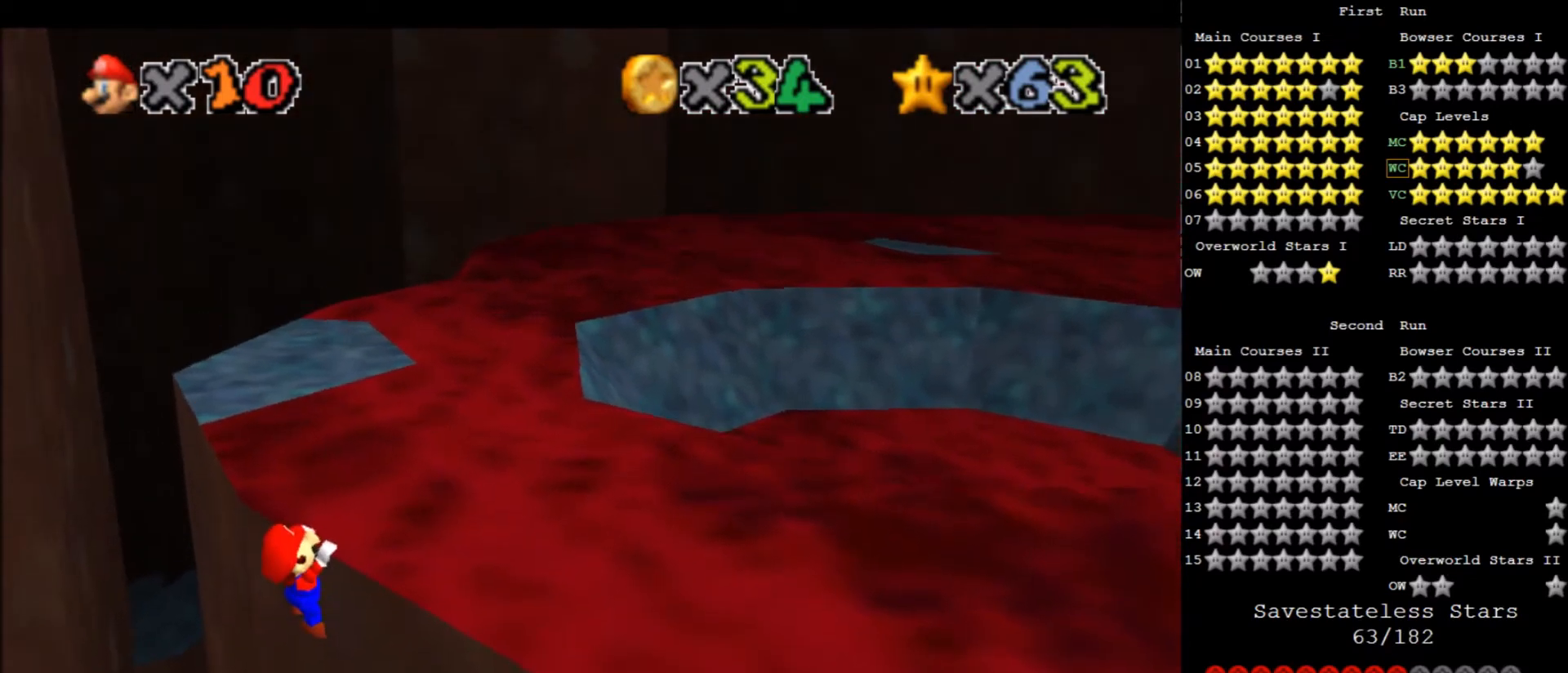
{"keys": [], "events": [[401, "right", "up"]]}
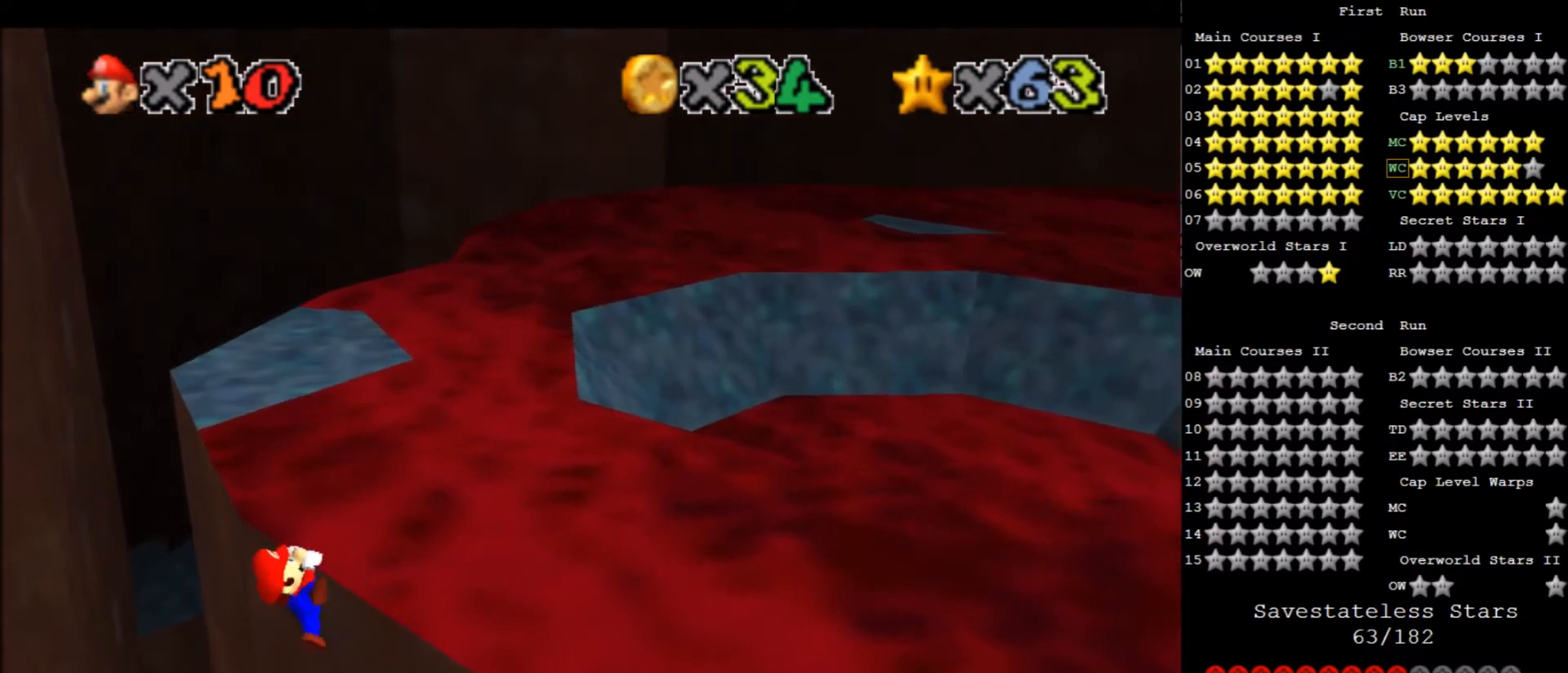
{"keys": [], "events": []}
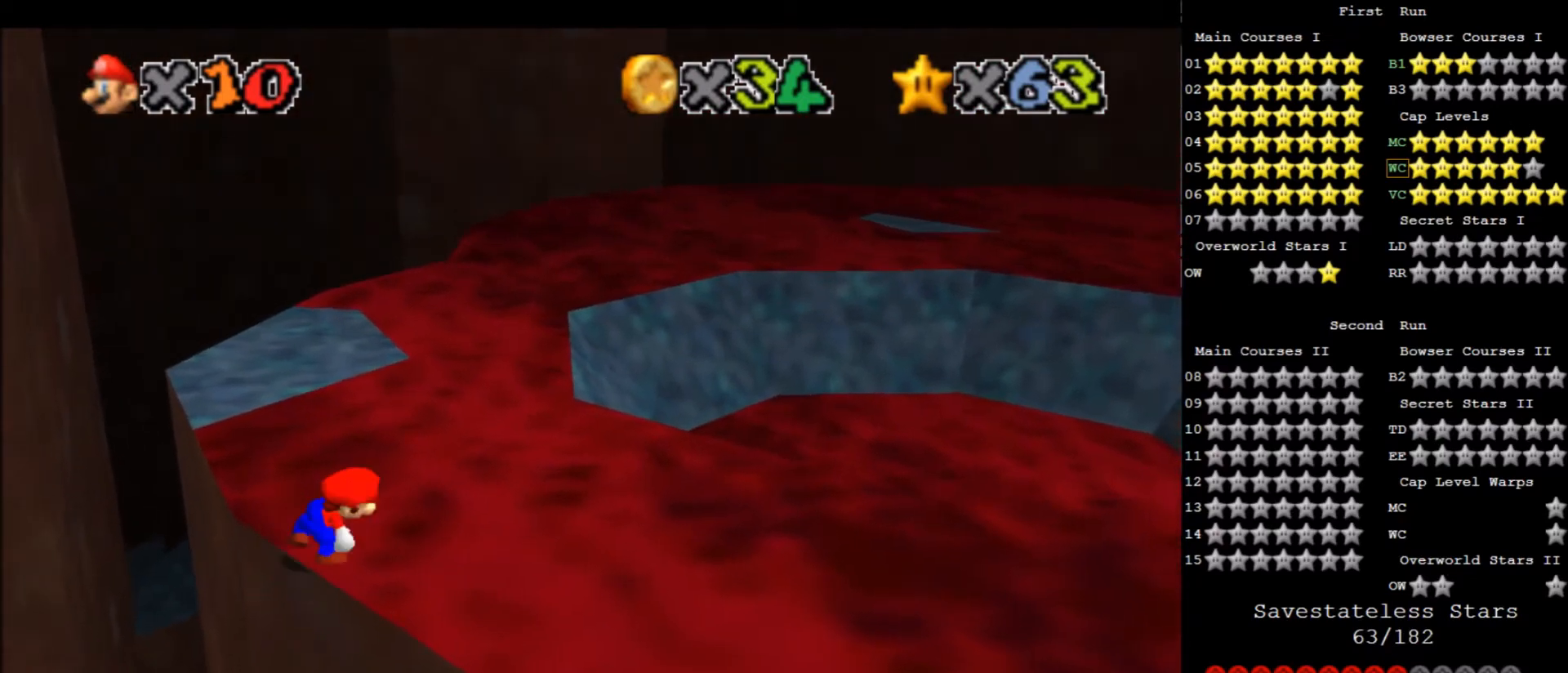
{"keys": ["left", "up", "x"], "events": [[200, "left", "down"], [200, "x", "down"], [234, "up", "down"]]}
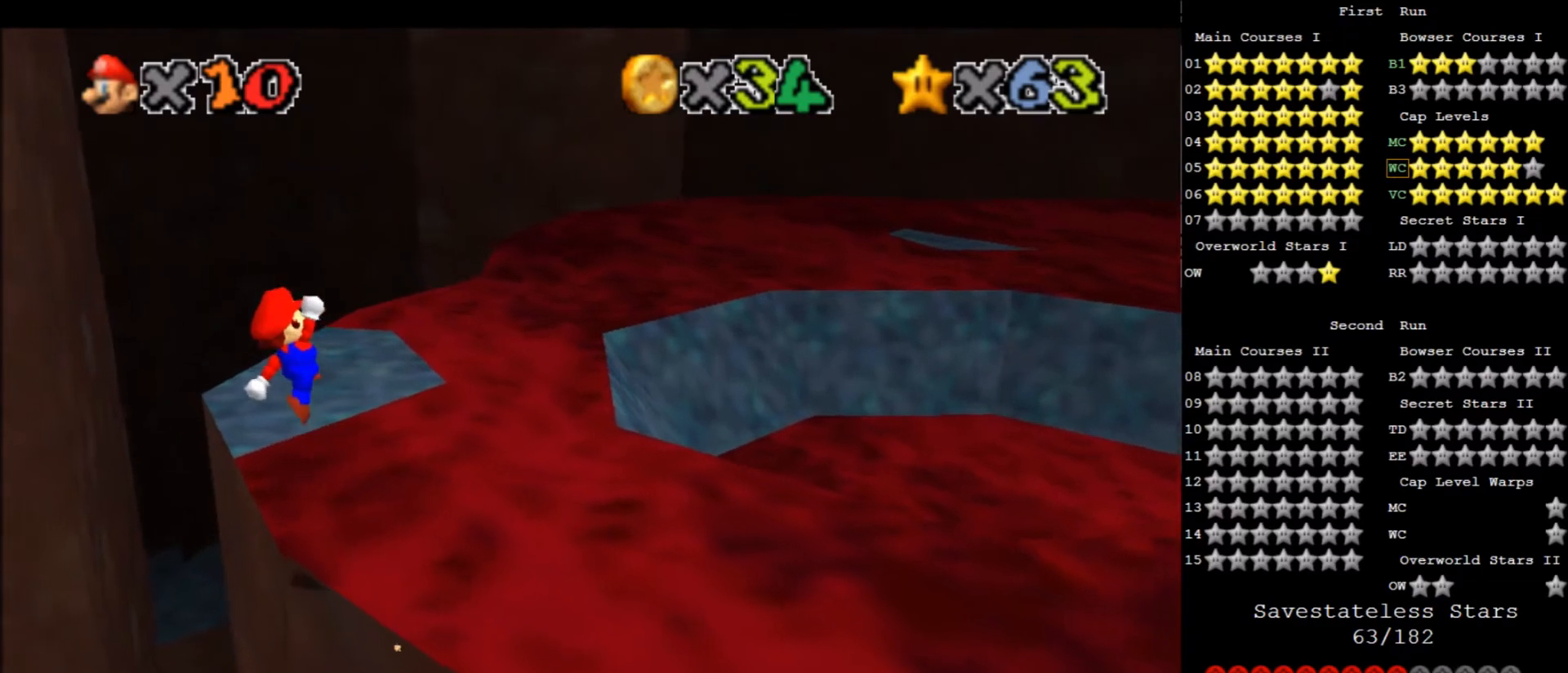
{"keys": ["right"], "events": [[166, "x", "up"], [200, "left", "up"], [200, "right", "down"], [300, "up", "up"]]}
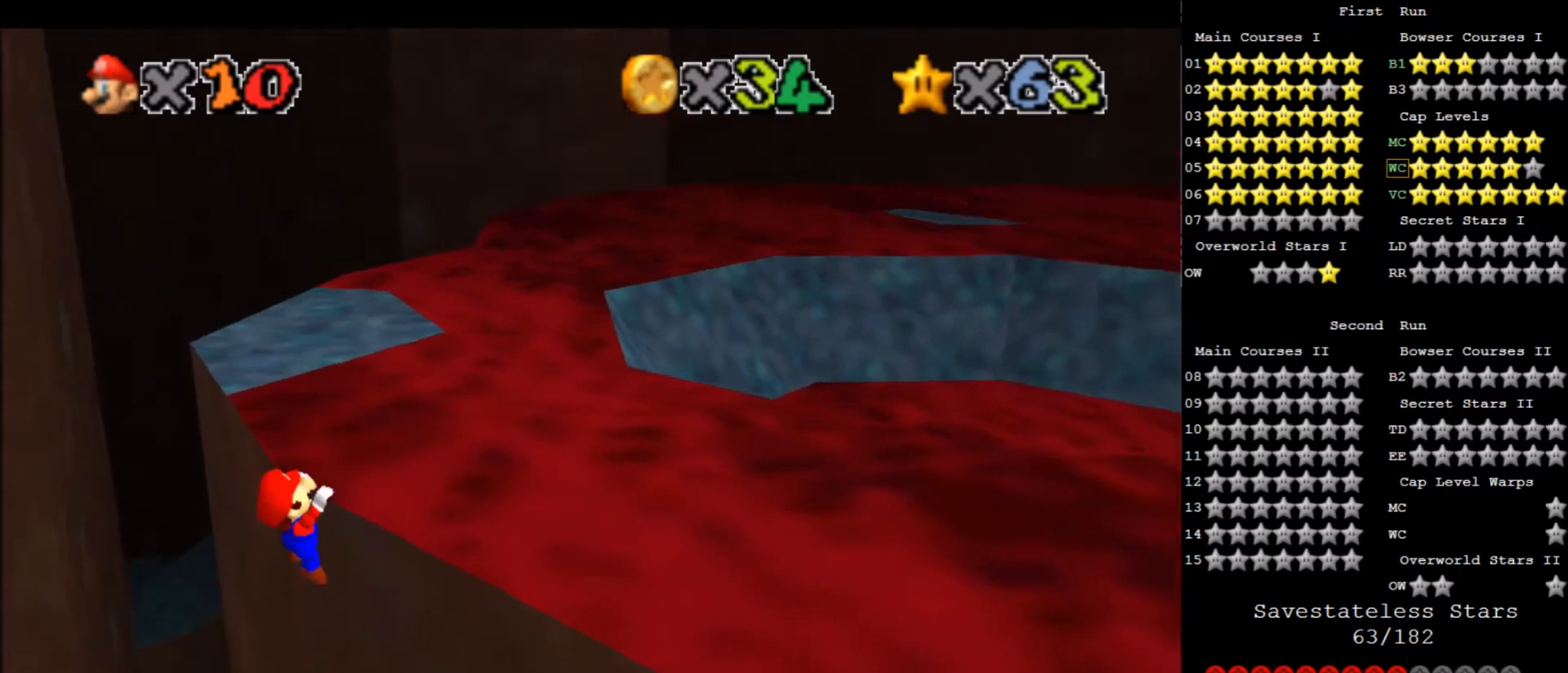
{"keys": ["right"], "events": []}
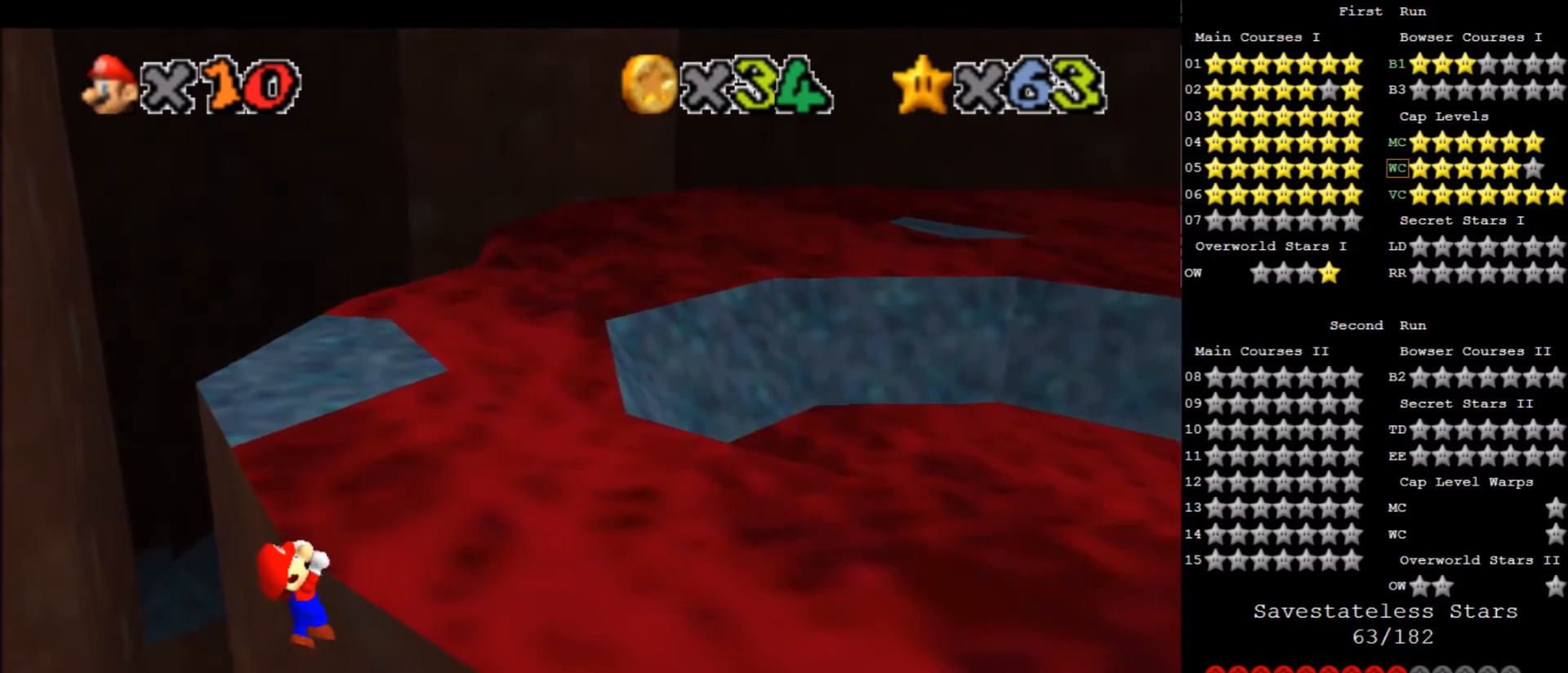
{"keys": [], "events": [[66, "right", "up"]]}
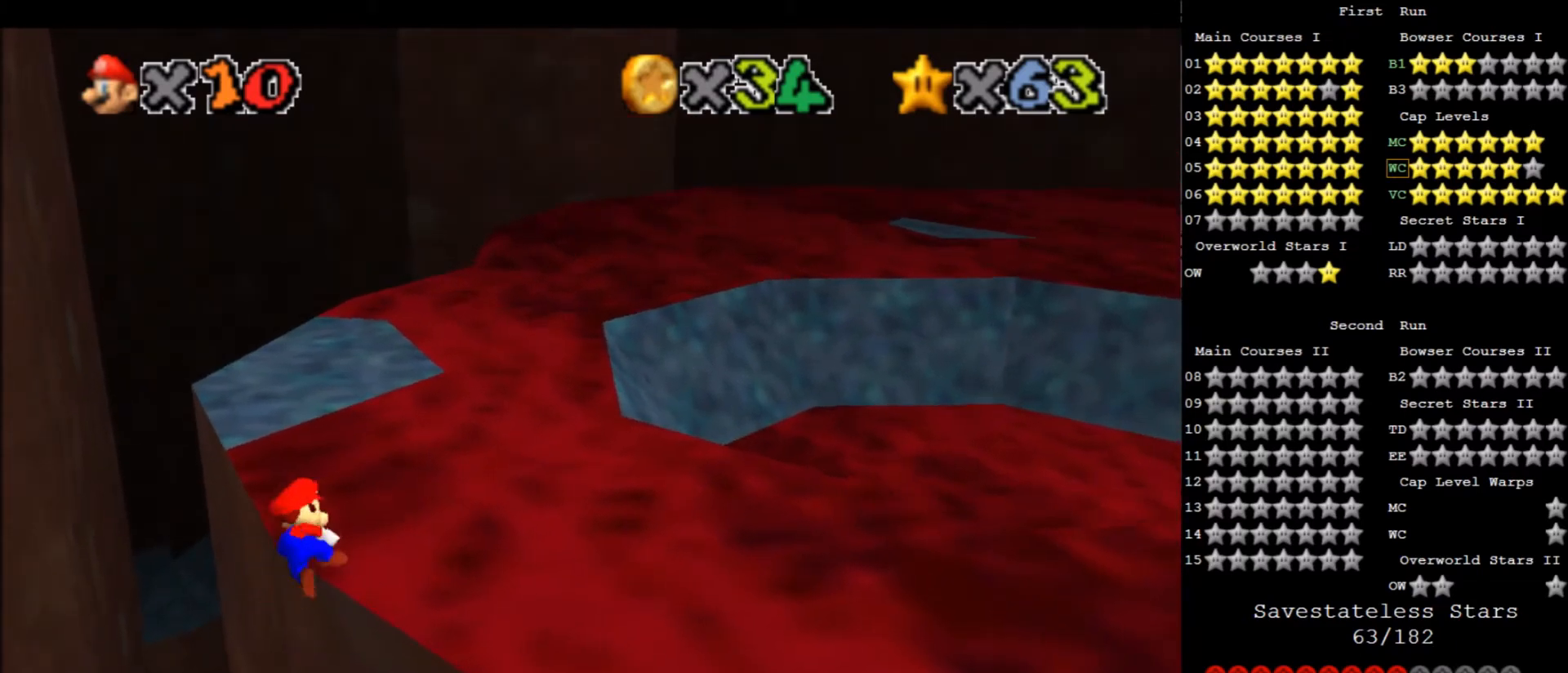
{"keys": ["left", "up", "x"], "events": [[367, "left", "down"], [367, "up", "down"], [367, "x", "down"]]}
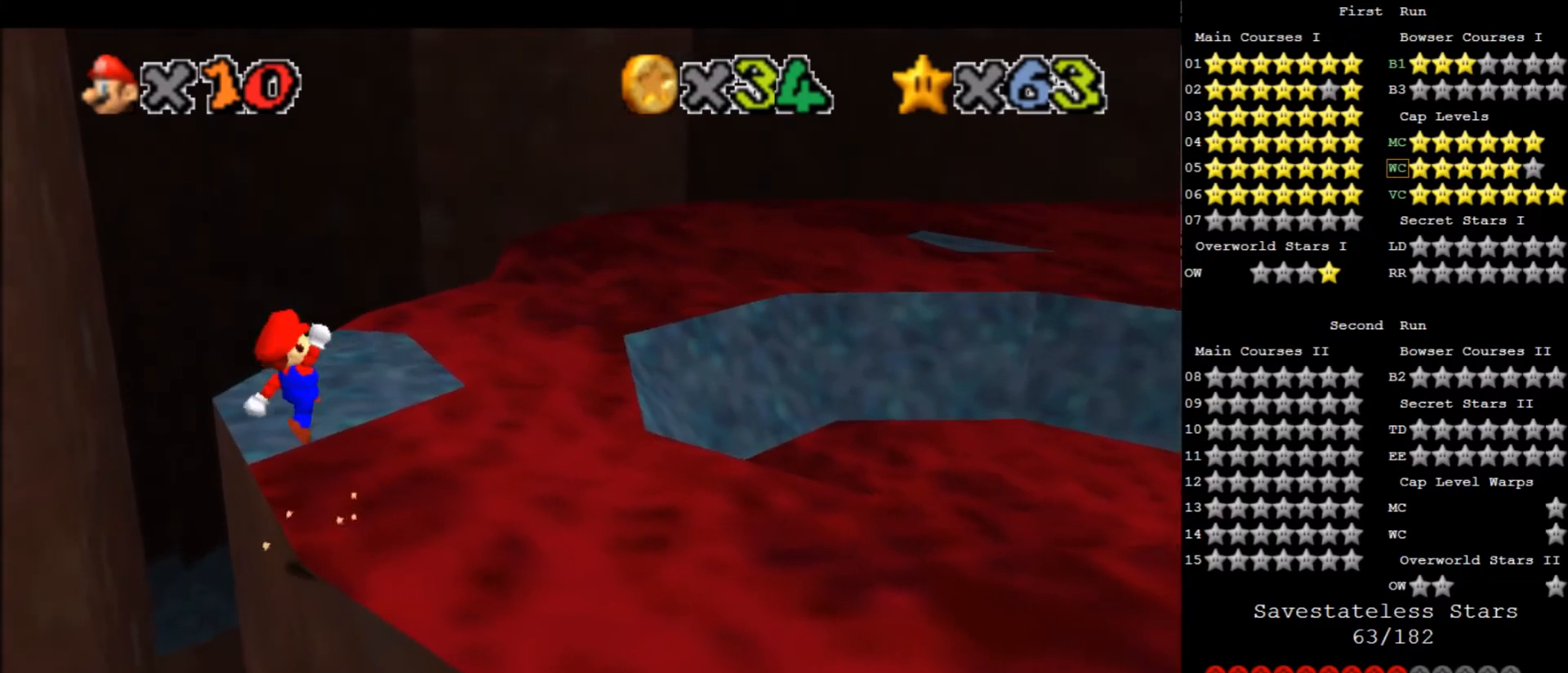
{"keys": ["right", "up"], "events": [[166, "left", "up"], [433, "right", "down"], [500, "x", "up"]]}
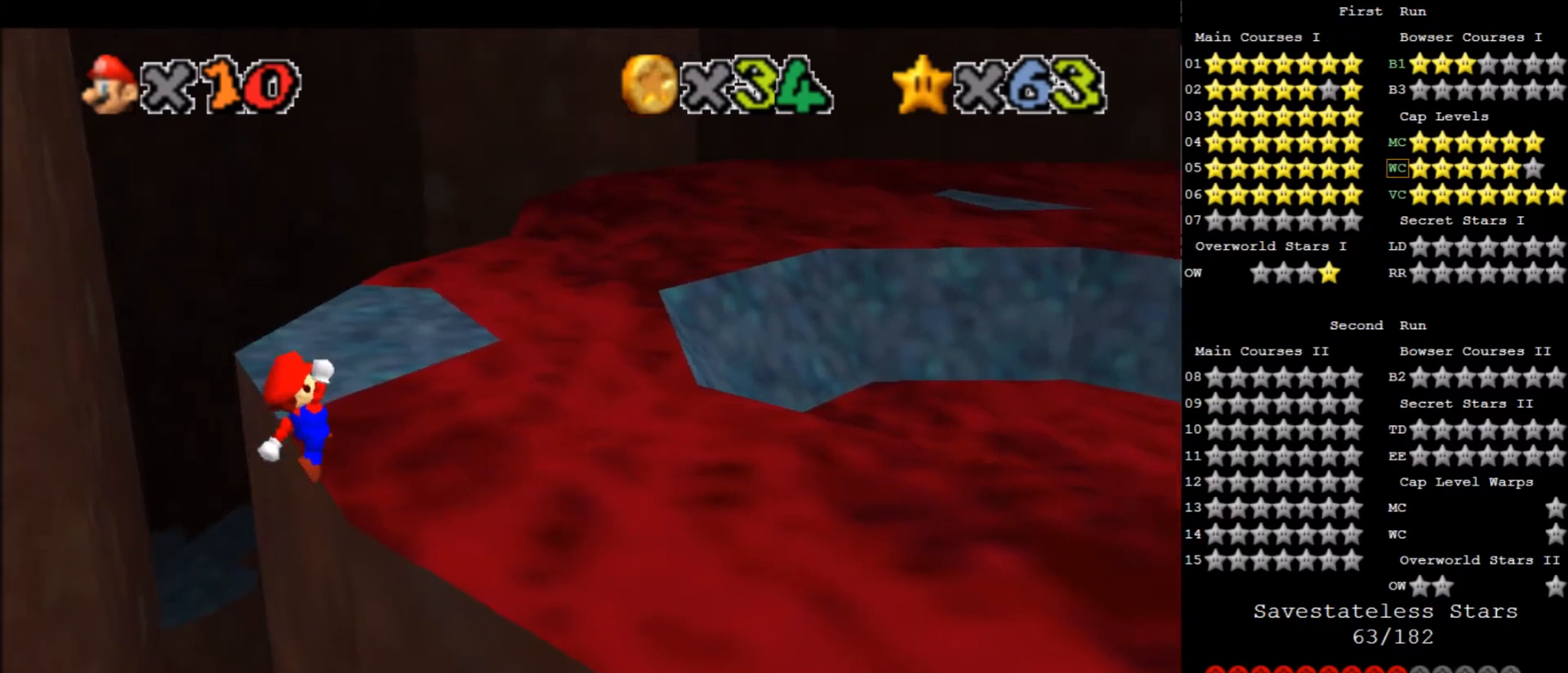
{"keys": ["right"], "events": [[200, "up", "up"]]}
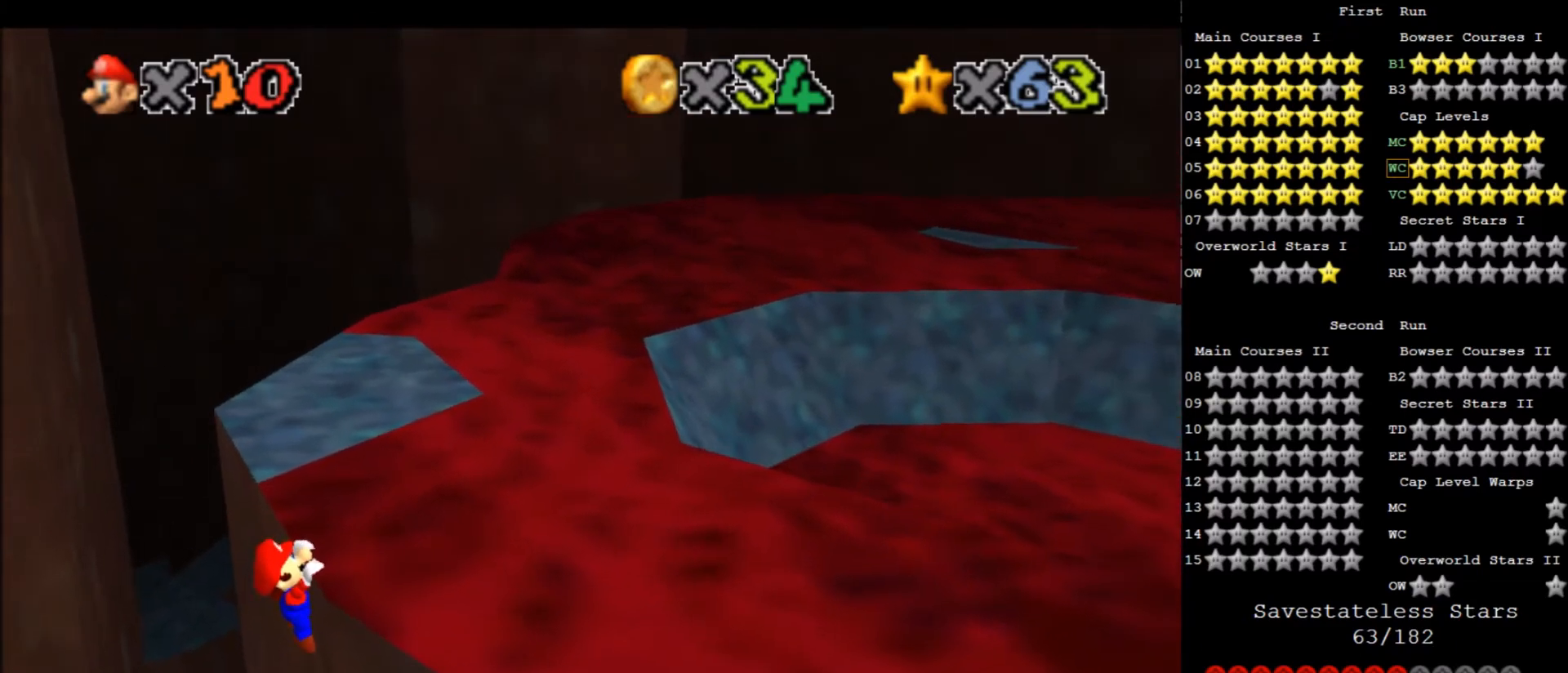
{"keys": [], "events": [[300, "right", "up"]]}
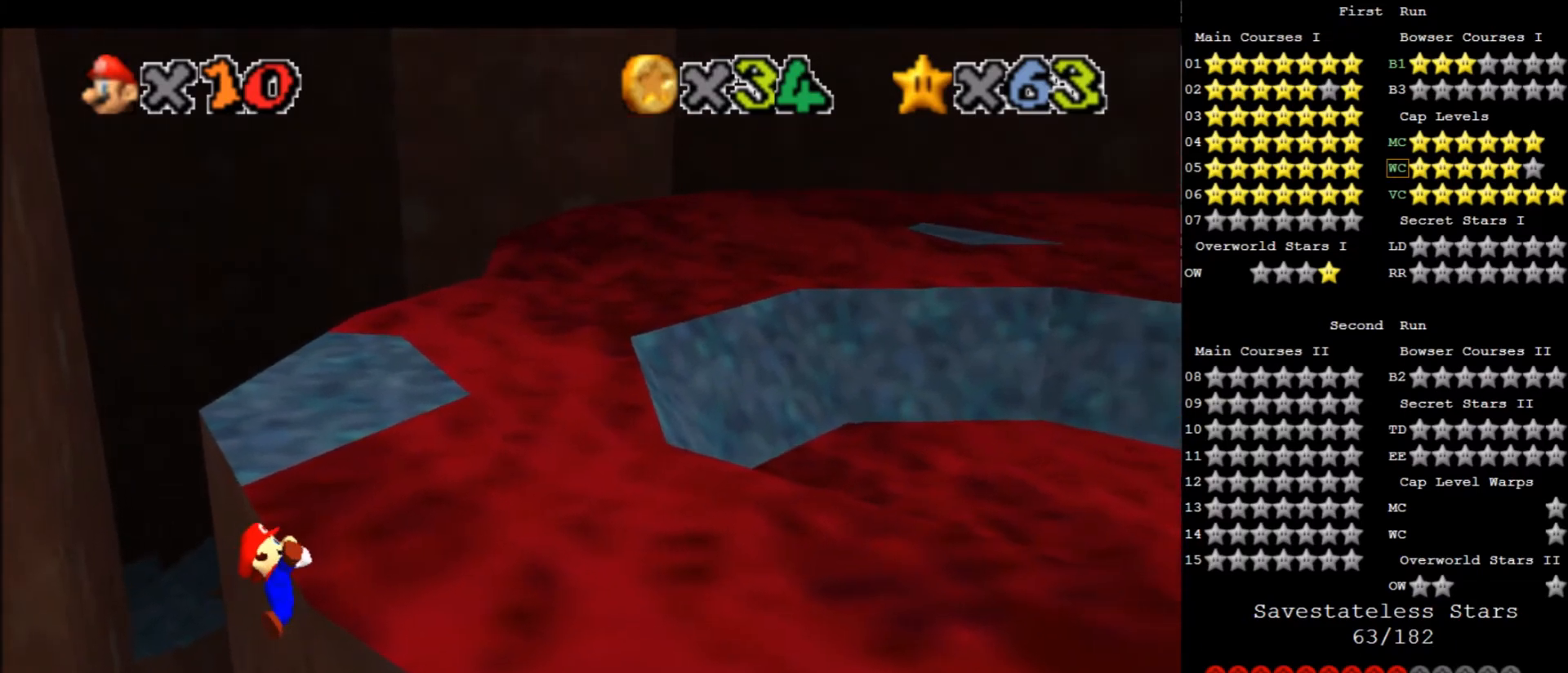
{"keys": ["x"], "events": [[501, "x", "down"]]}
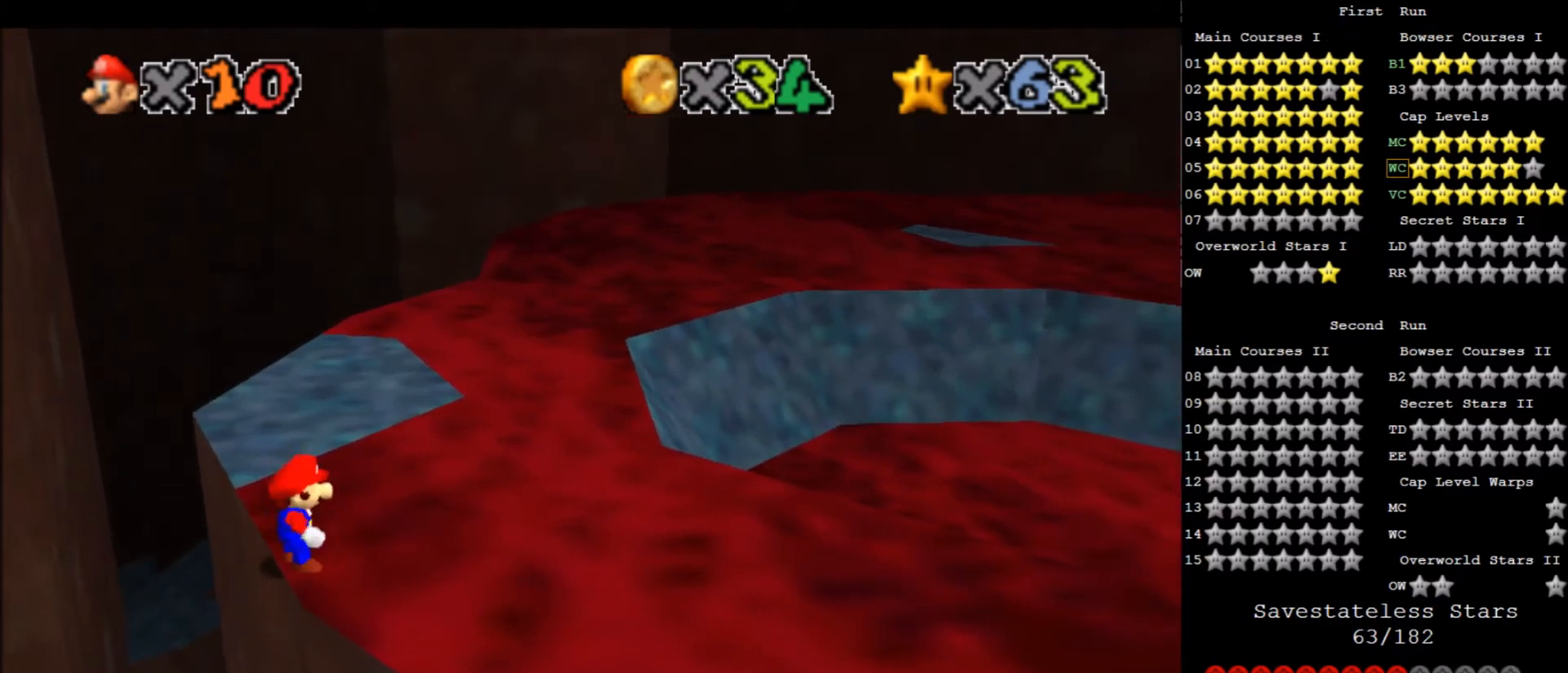
{"keys": ["up", "x"], "events": [[66, "left", "down"], [66, "up", "down"], [400, "left", "up"]]}
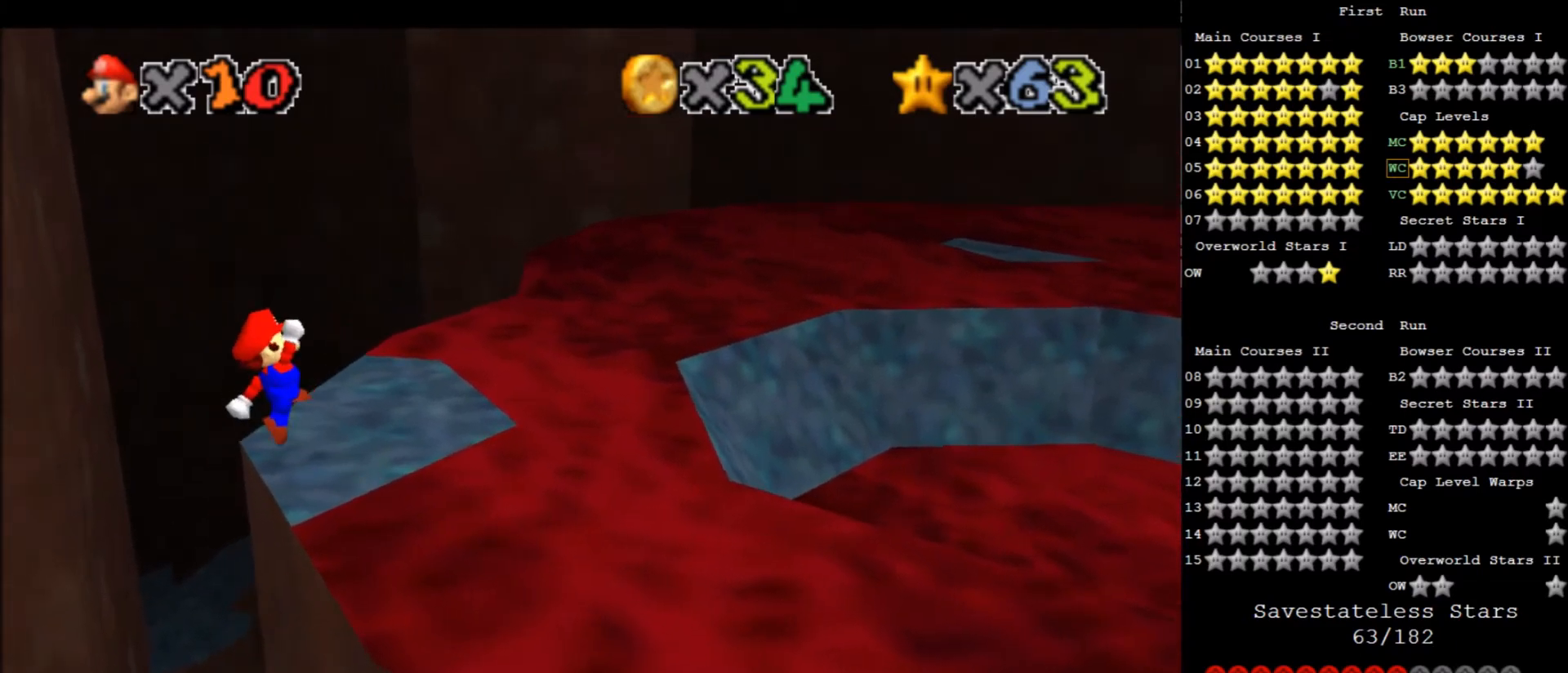
{"keys": ["right"], "events": [[167, "right", "down"], [300, "up", "up"], [367, "x", "up"]]}
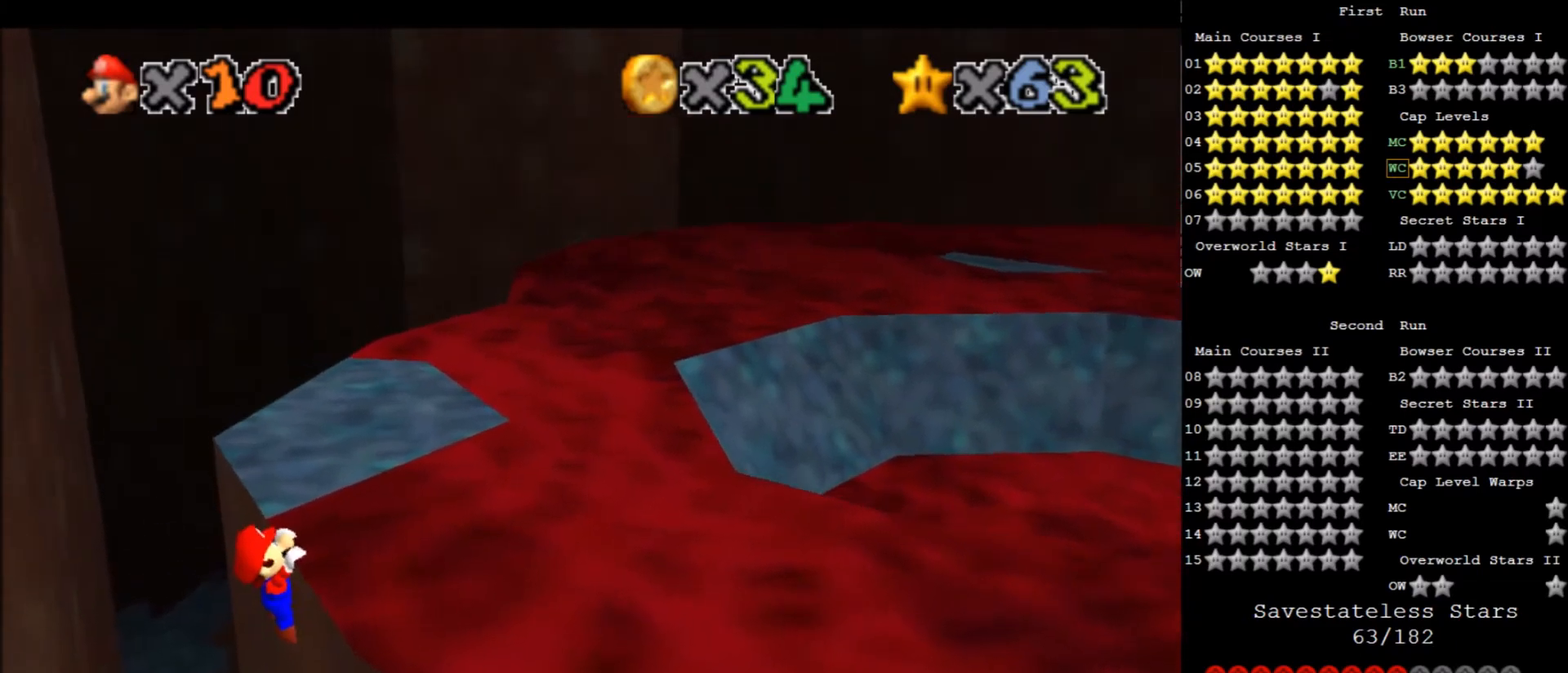
{"keys": ["right"], "events": []}
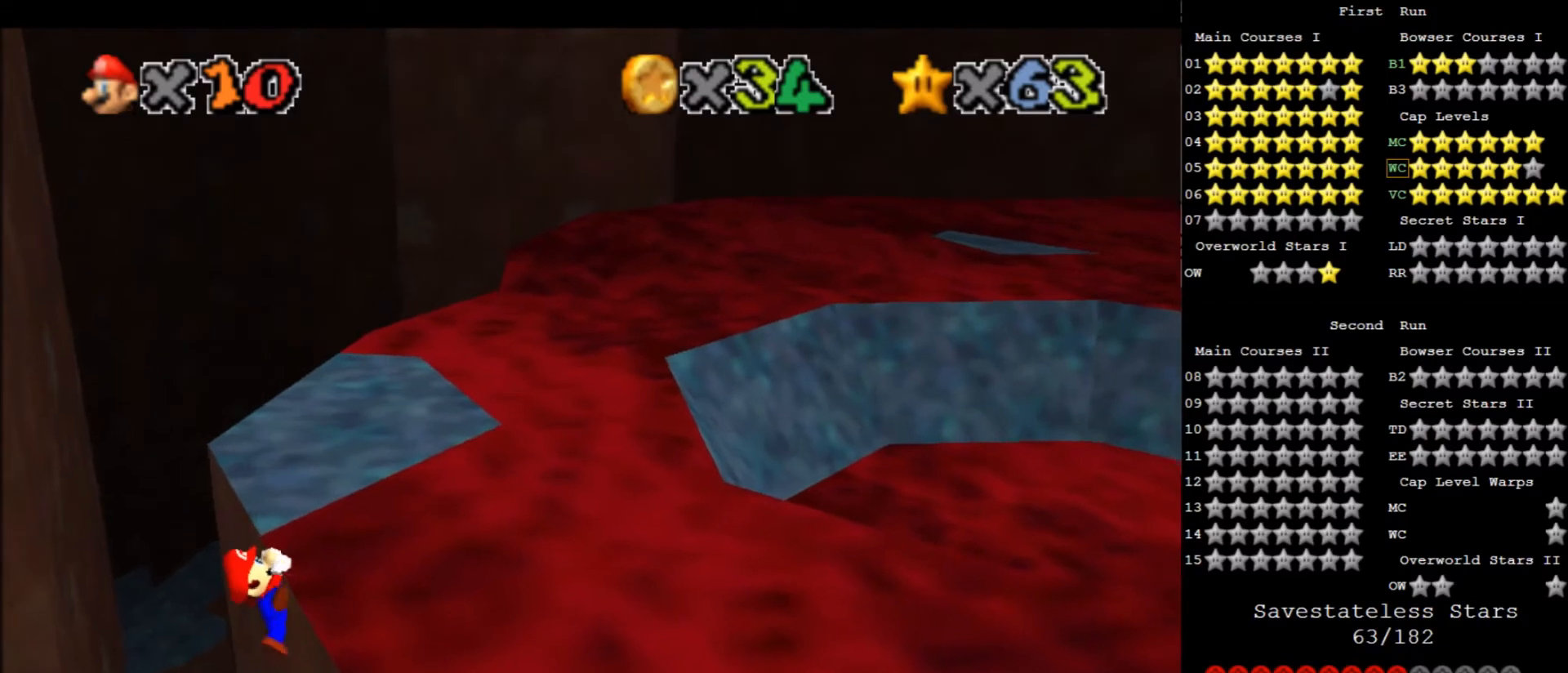
{"keys": [], "events": [[67, "right", "up"]]}
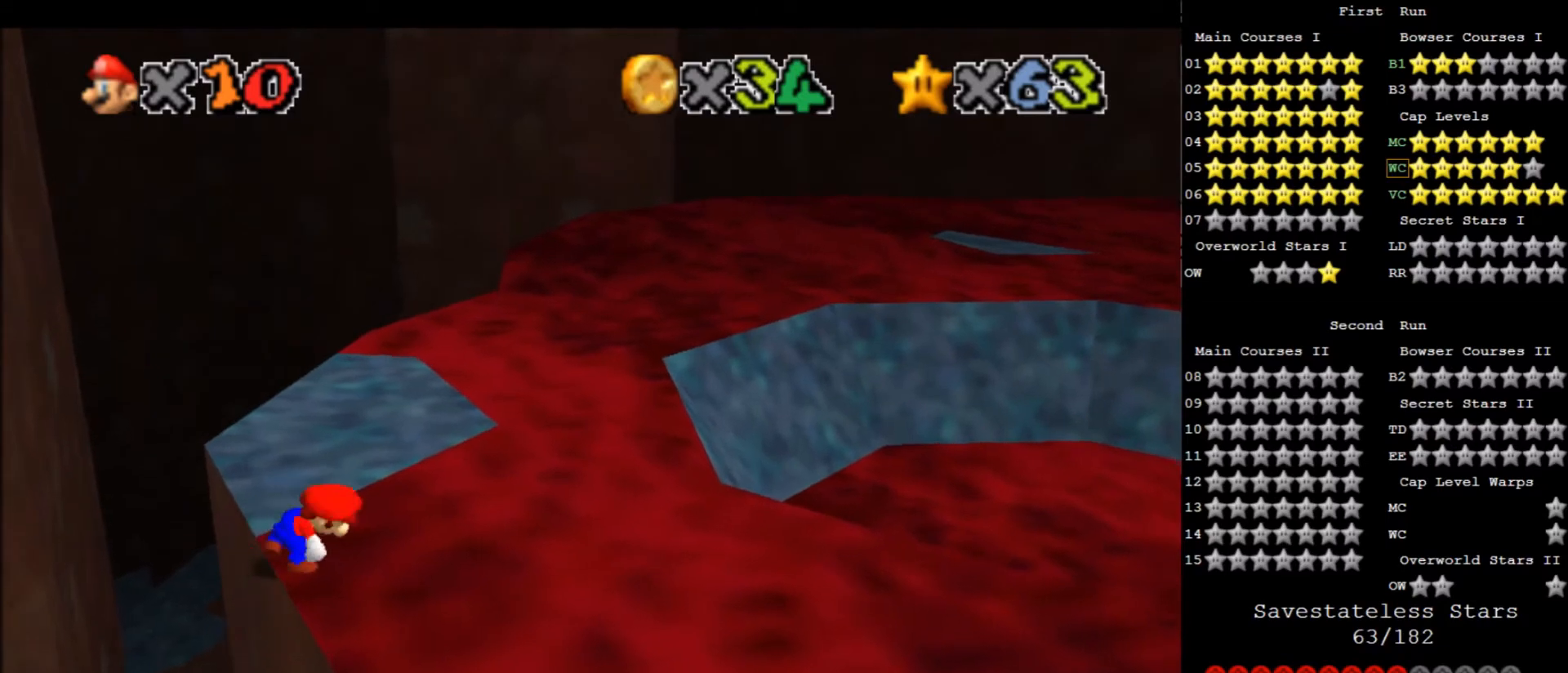
{"keys": ["up", "x"], "events": [[267, "x", "down"], [300, "up", "down"]]}
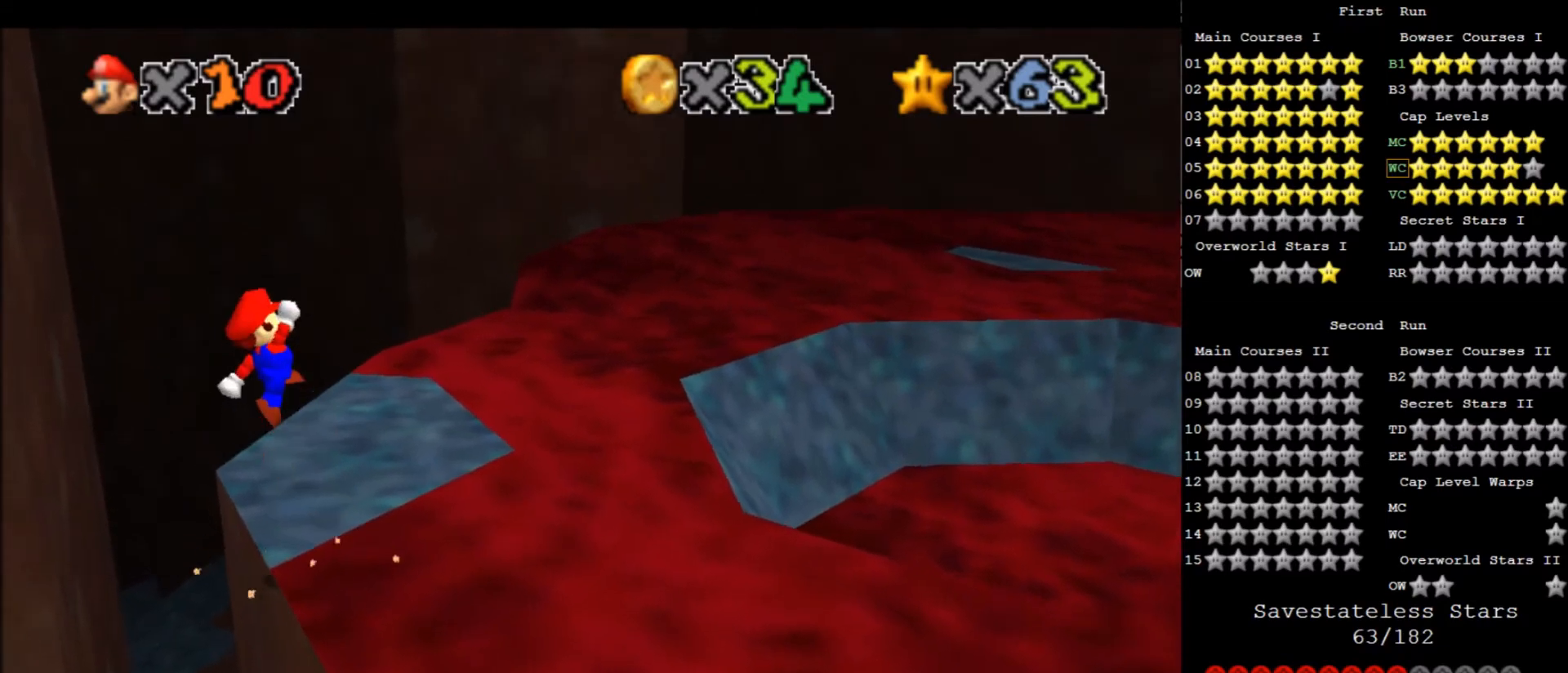
{"keys": ["c", "right", "up", "x"], "events": [[334, "c", "down"], [467, "right", "down"]]}
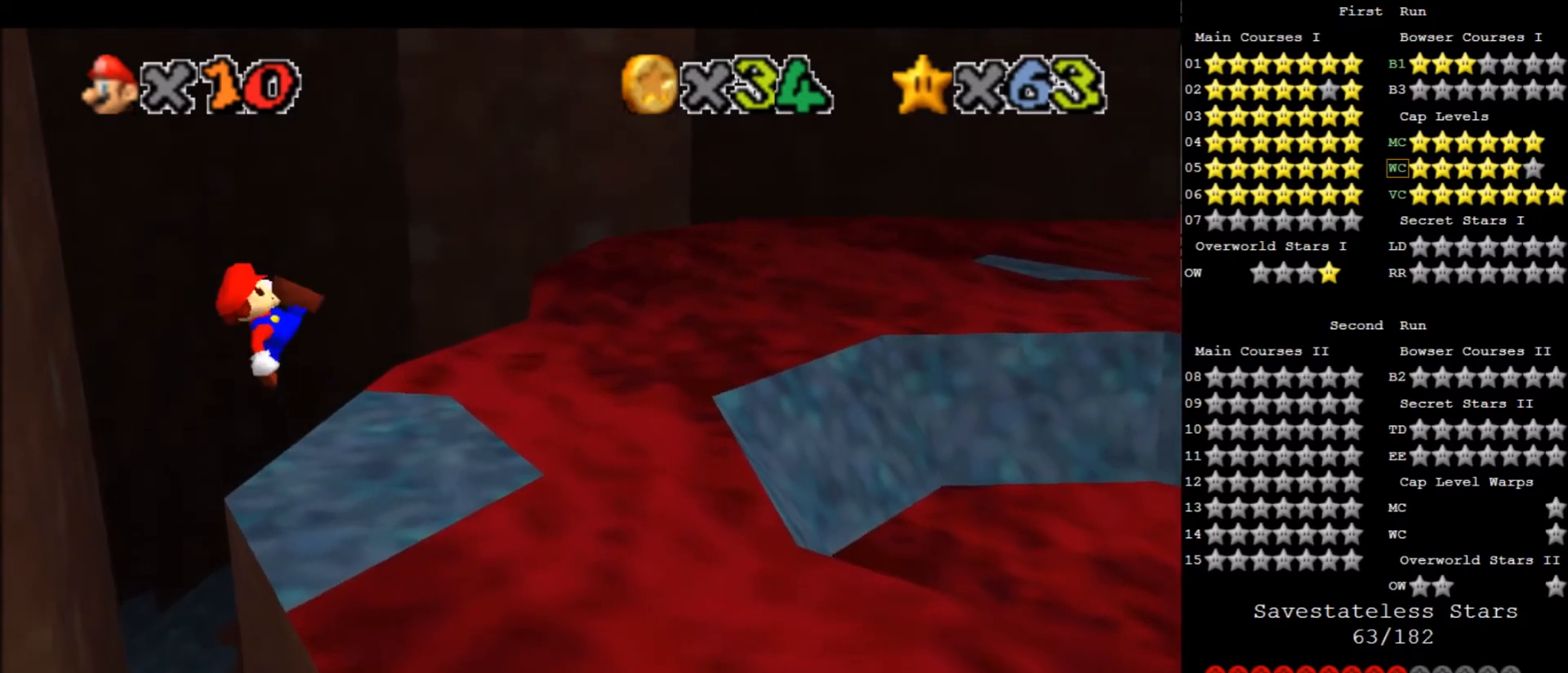
{"keys": ["x"], "events": [[100, "c", "up"], [166, "right", "up"], [200, "x", "up"], [333, "up", "up"], [467, "x", "down"]]}
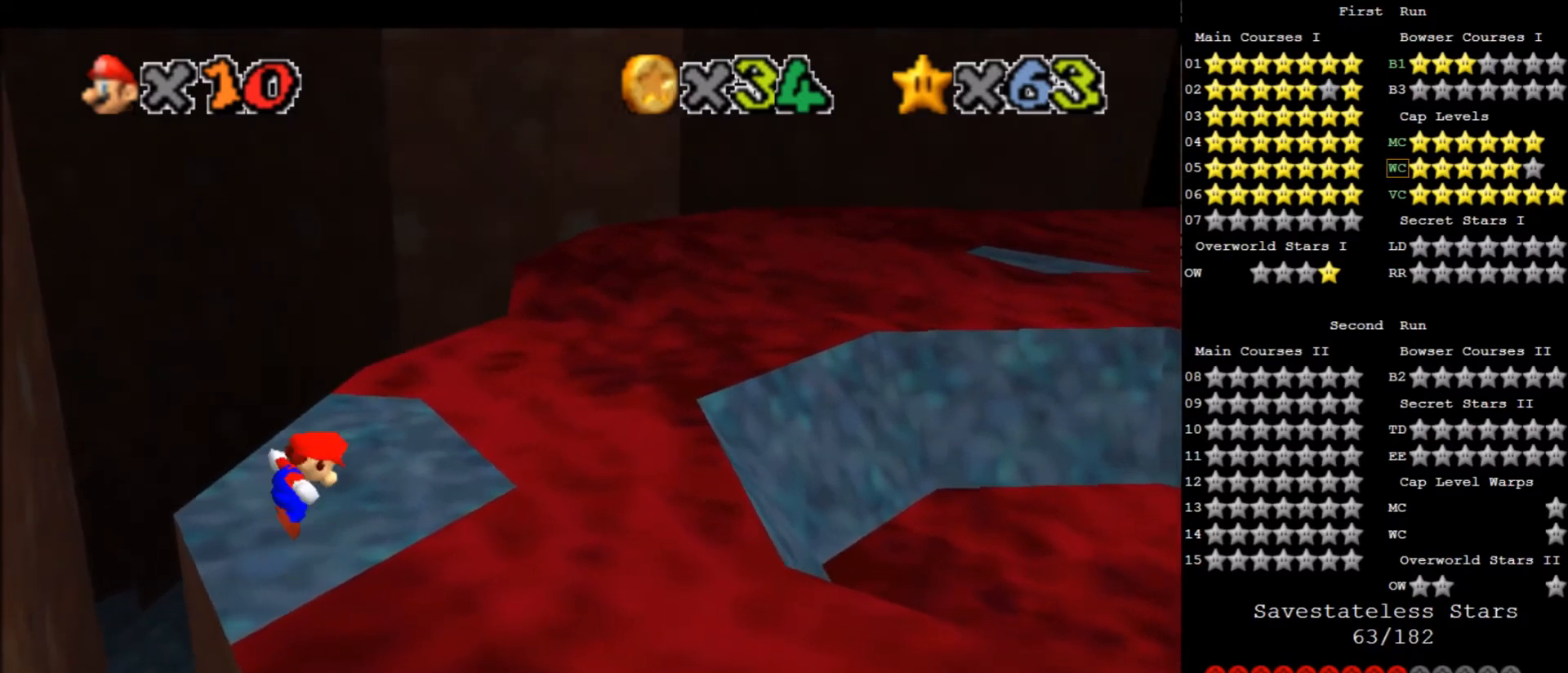
{"keys": ["x"], "events": [[33, "up", "down"], [401, "up", "up"]]}
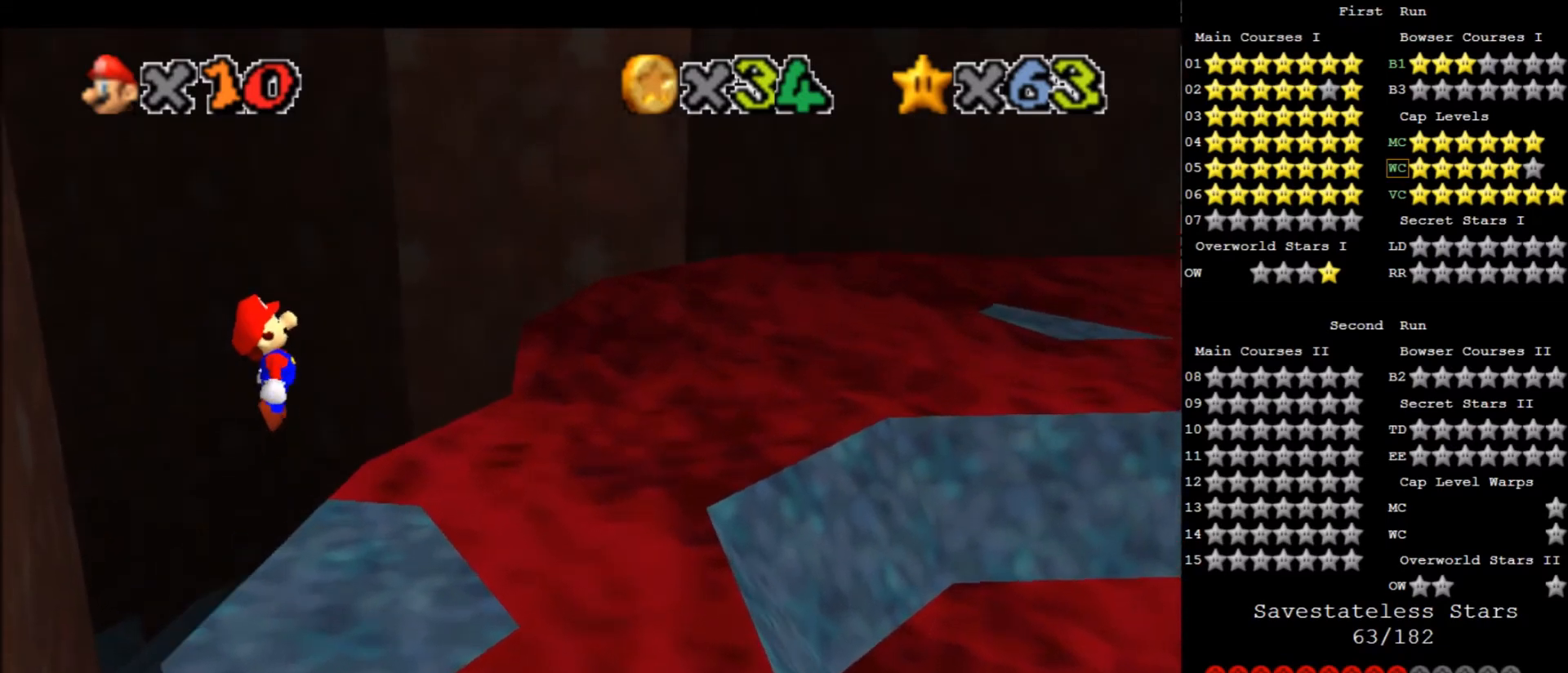
{"keys": ["d"], "events": [[200, "x", "up"], [233, "right", "down"], [267, "d", "down"], [333, "right", "up"], [433, "d", "up"], [467, "d", "down"]]}
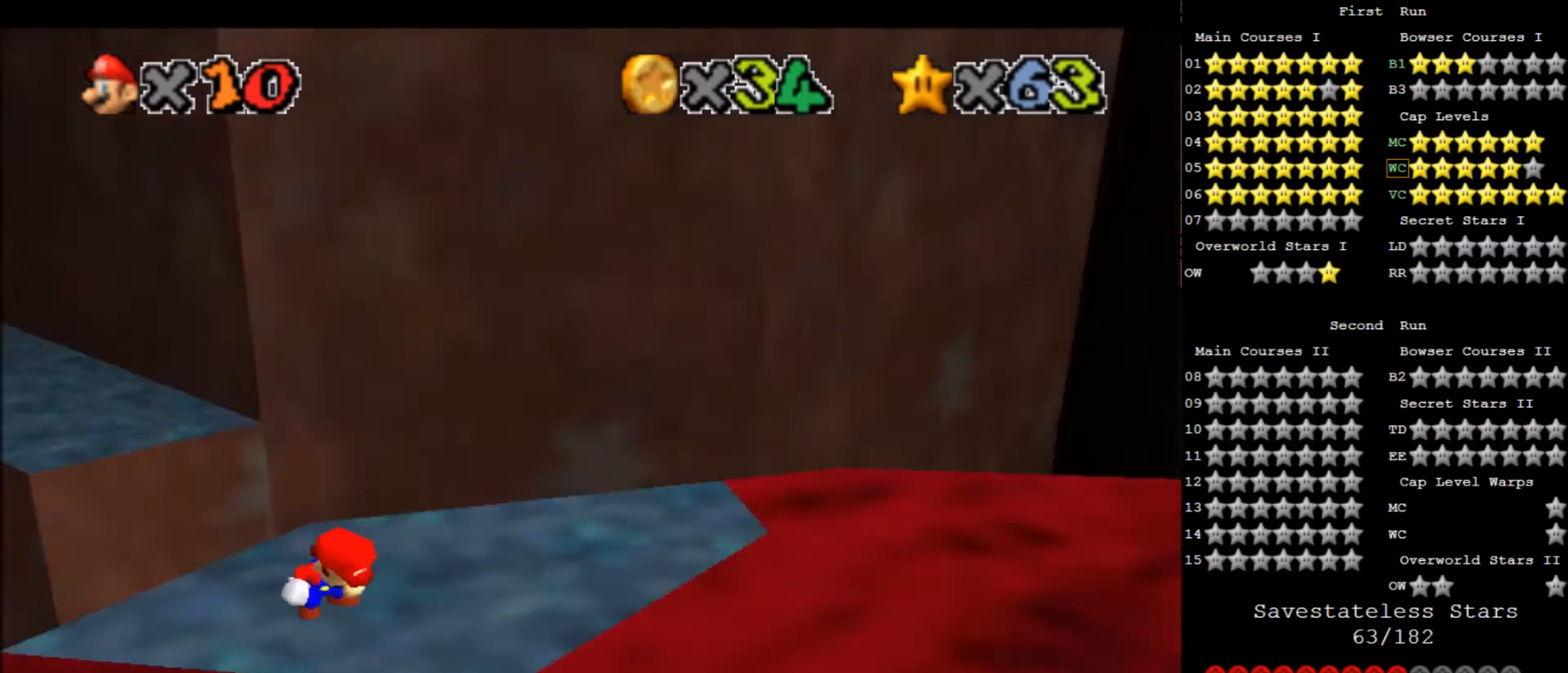
{"keys": [], "events": [[67, "d", "up"]]}
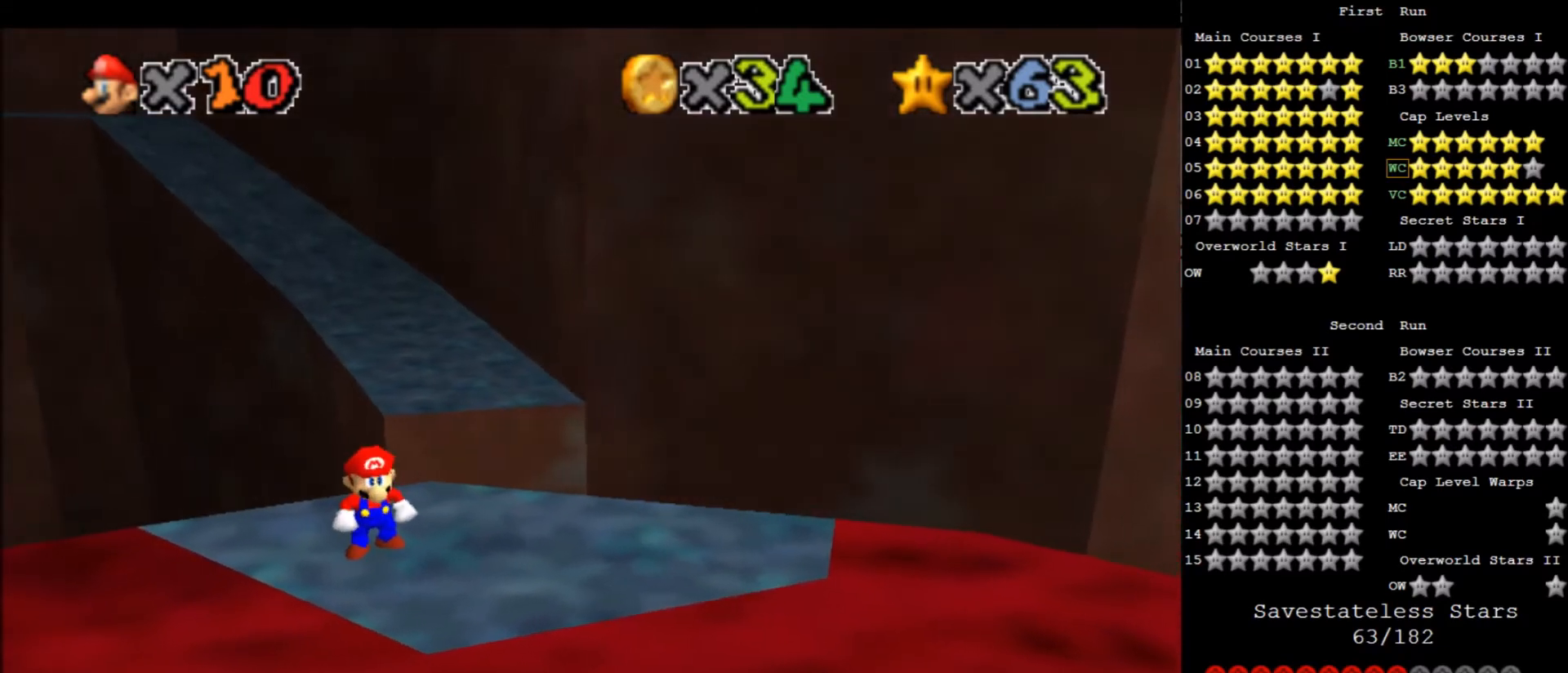
{"keys": ["right", "up"], "events": [[66, "down", "down"], [166, "right", "down"], [300, "down", "up"], [433, "up", "down"]]}